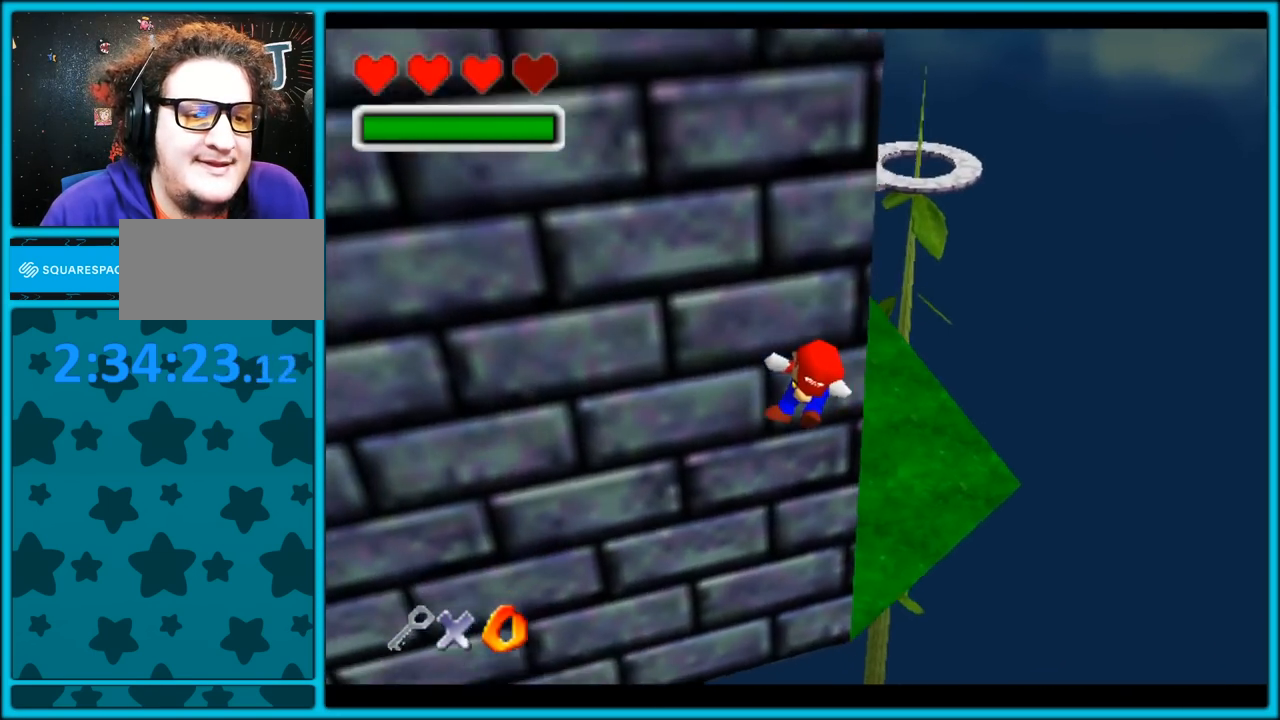
Gameplay with a controller (Nintendo layout); each line is a JSON object with the inputs held at the frame after it (dt_ms = milliseconds from this image to that frame). "button_events" lists button changes between this image and that frame as [ms after this image, input, new state], when the widget could be followed in between (sticks are given only as held states). Not read: L1 L3 R3.
{"dt_ms": 500, "buttons": ["C_RIGHT"], "left_stick": "left", "button_events": []}
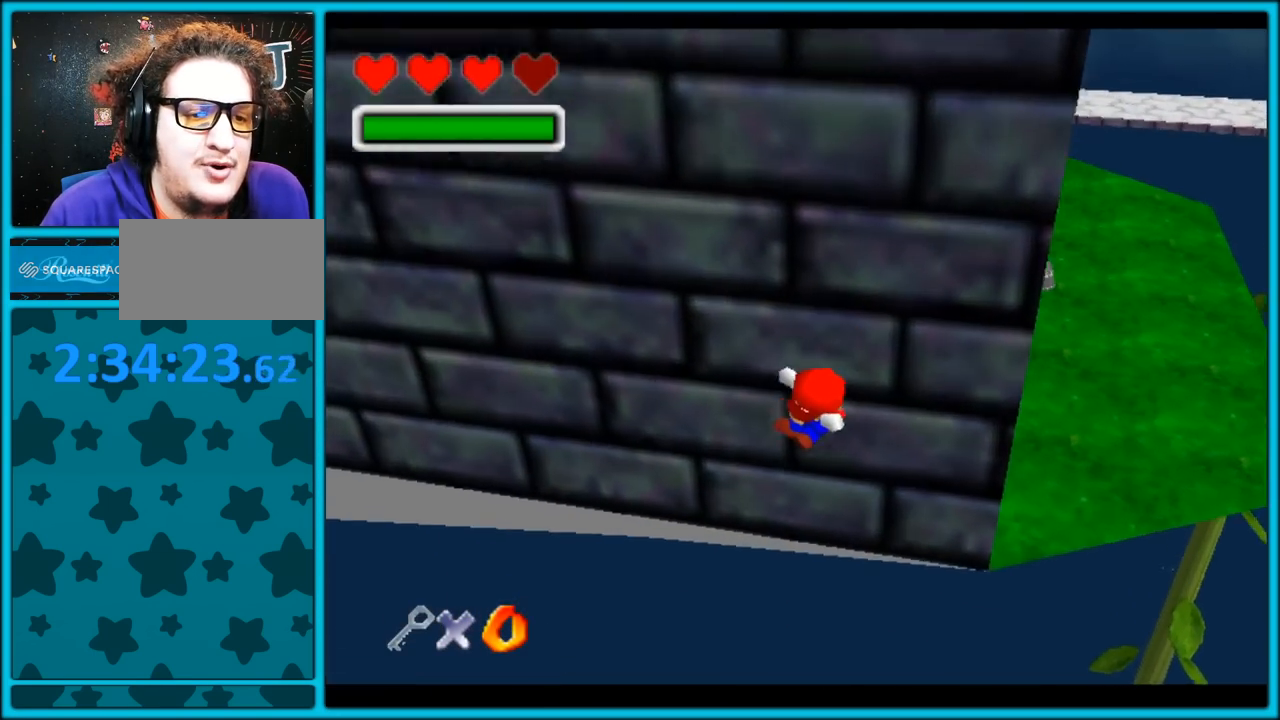
{"dt_ms": 500, "buttons": ["C_RIGHT"], "left_stick": "left", "button_events": []}
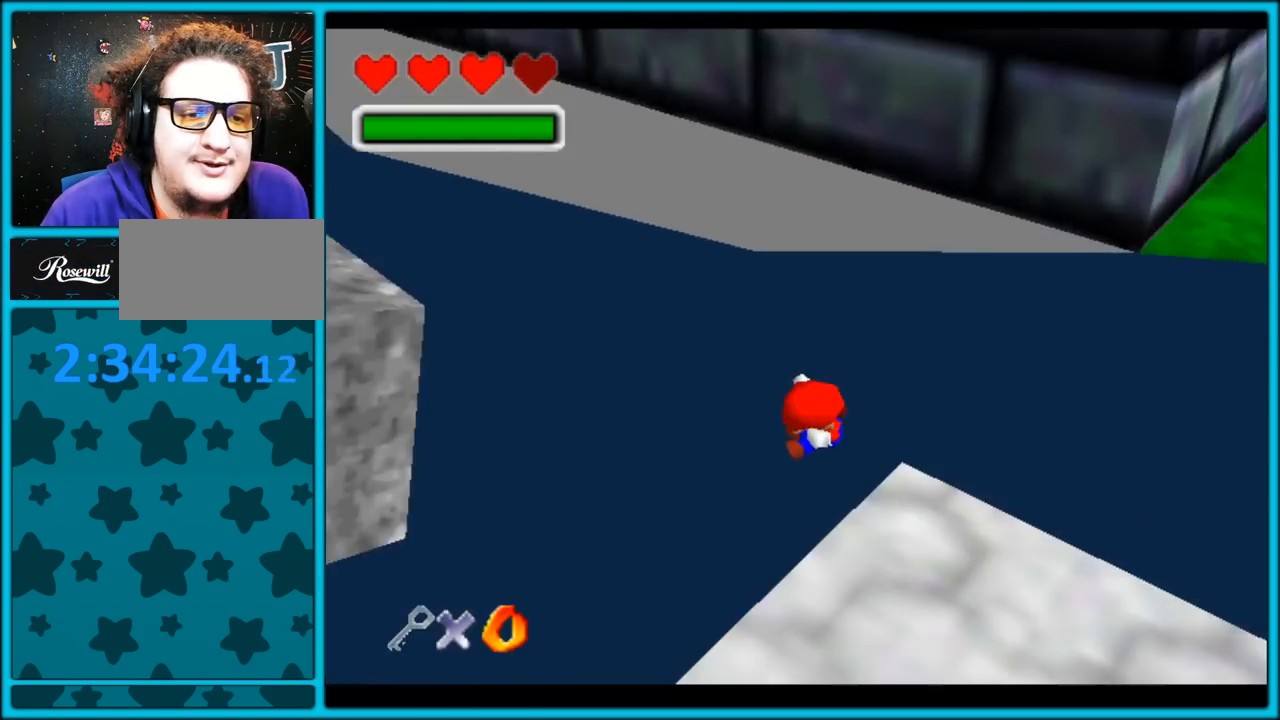
{"dt_ms": 500, "buttons": ["C_RIGHT"], "left_stick": "center", "button_events": []}
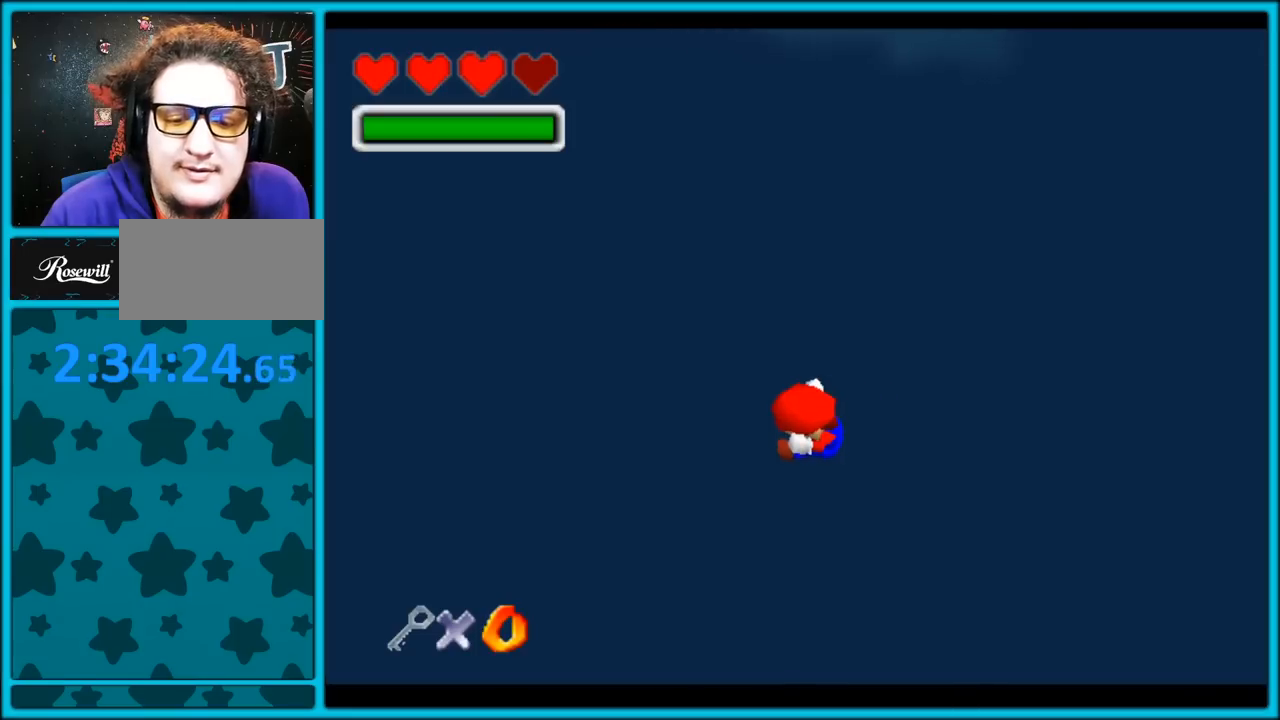
{"dt_ms": 500, "buttons": ["C_RIGHT"], "left_stick": "center", "button_events": []}
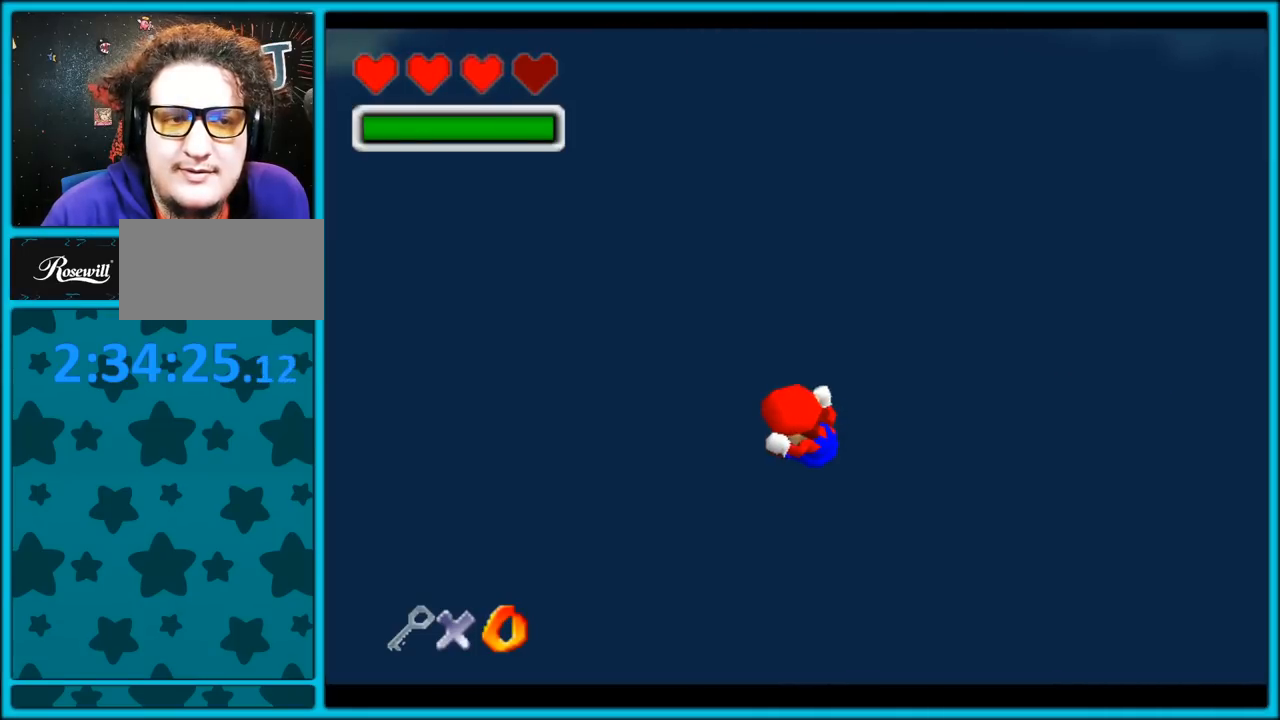
{"dt_ms": 500, "buttons": ["C_RIGHT"], "left_stick": "center", "button_events": []}
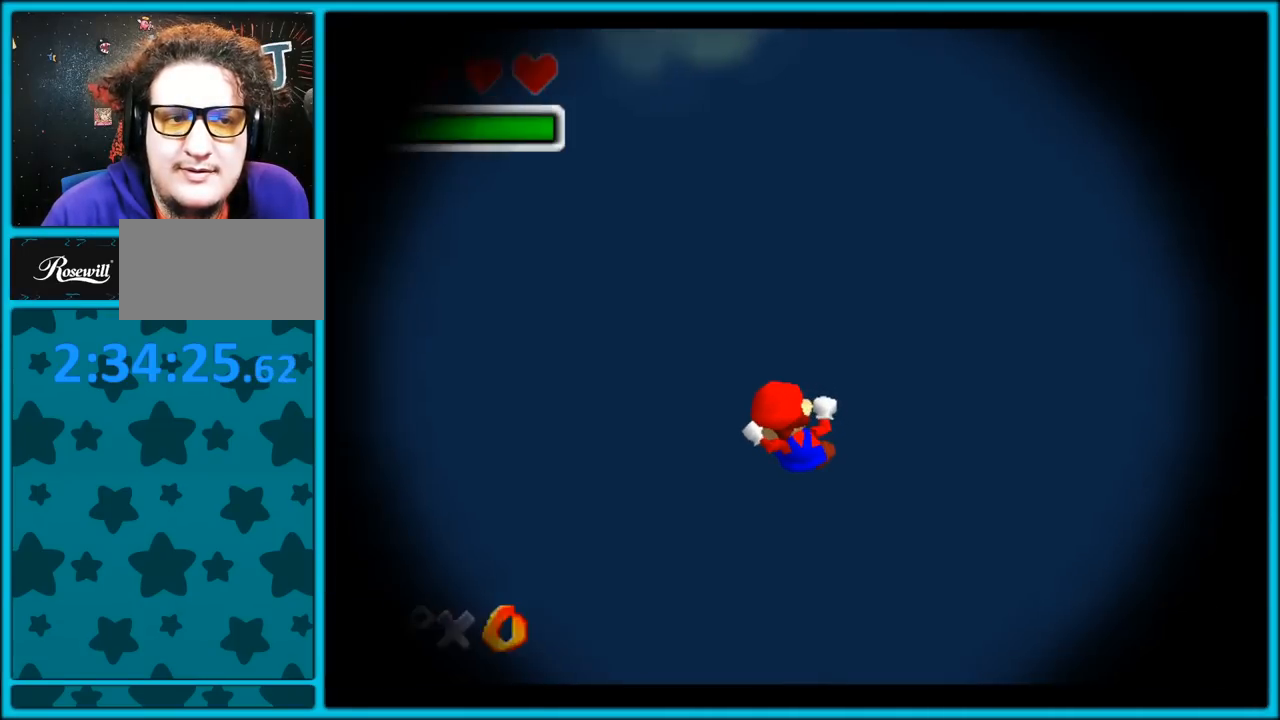
{"dt_ms": 500, "buttons": [], "left_stick": "center", "button_events": [[317, "C_RIGHT", "up"]]}
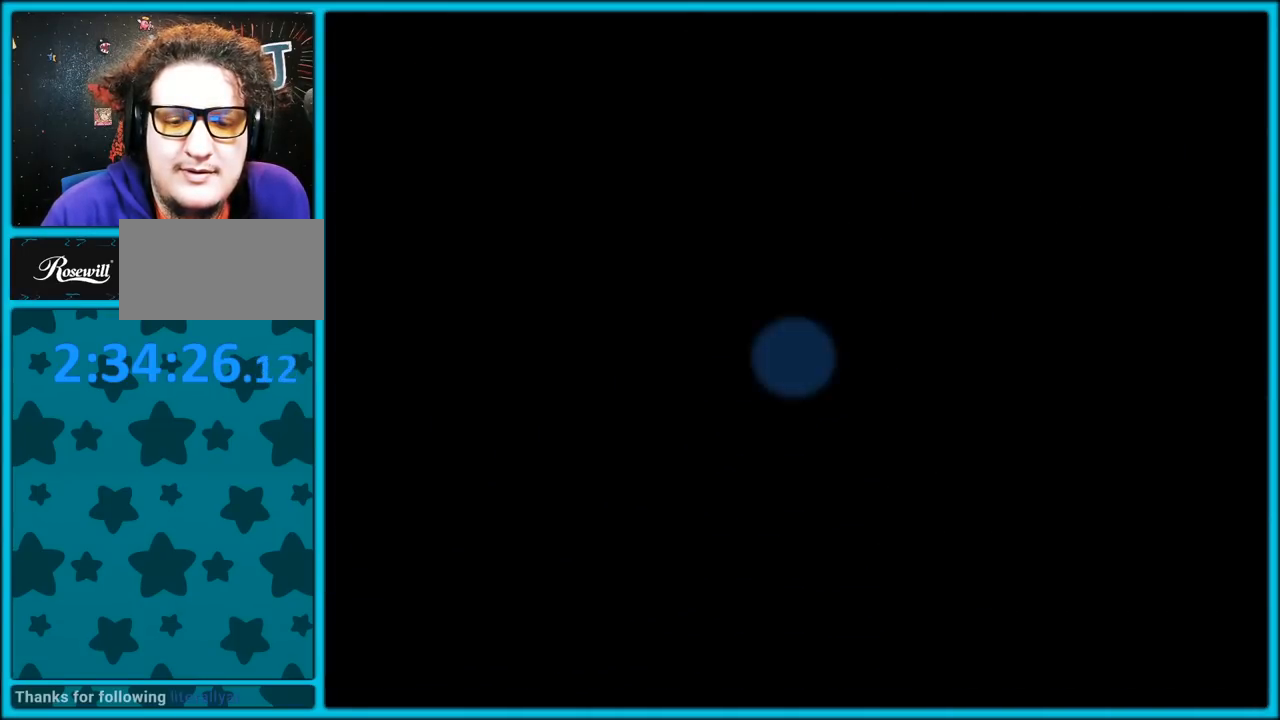
{"dt_ms": 500, "buttons": [], "left_stick": "right", "button_events": []}
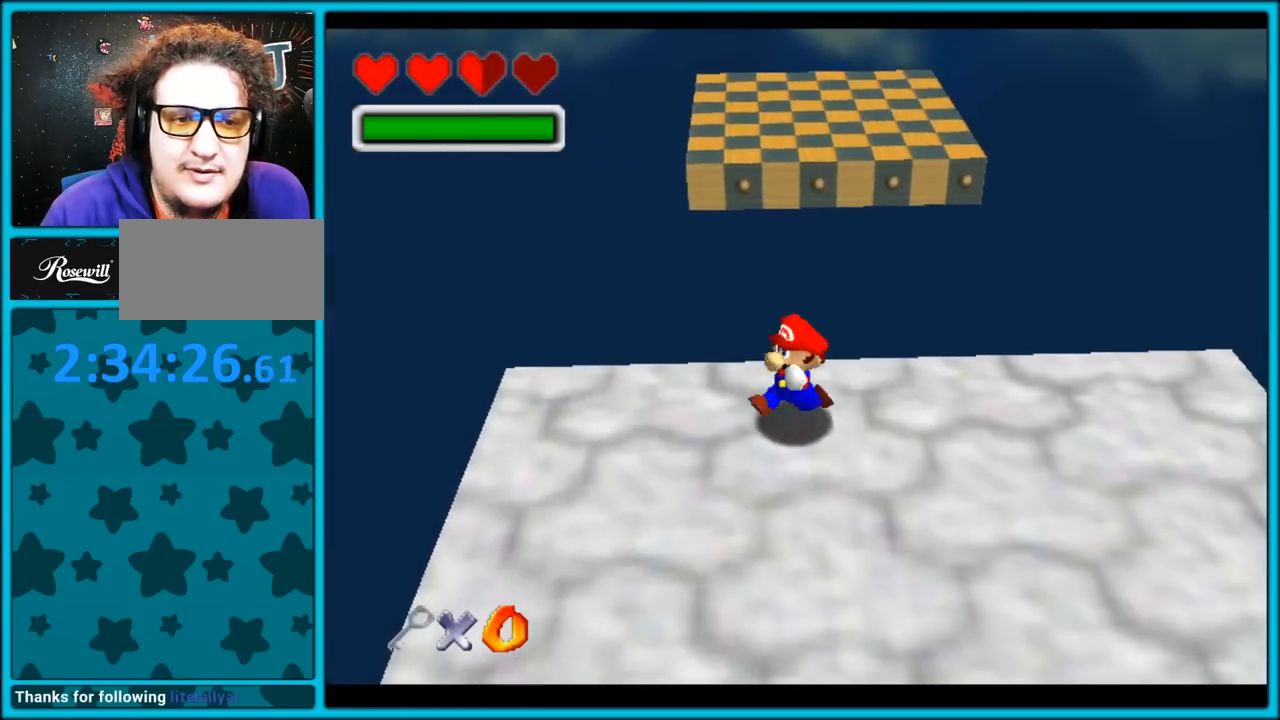
{"dt_ms": 500, "buttons": [], "left_stick": "up-left", "button_events": []}
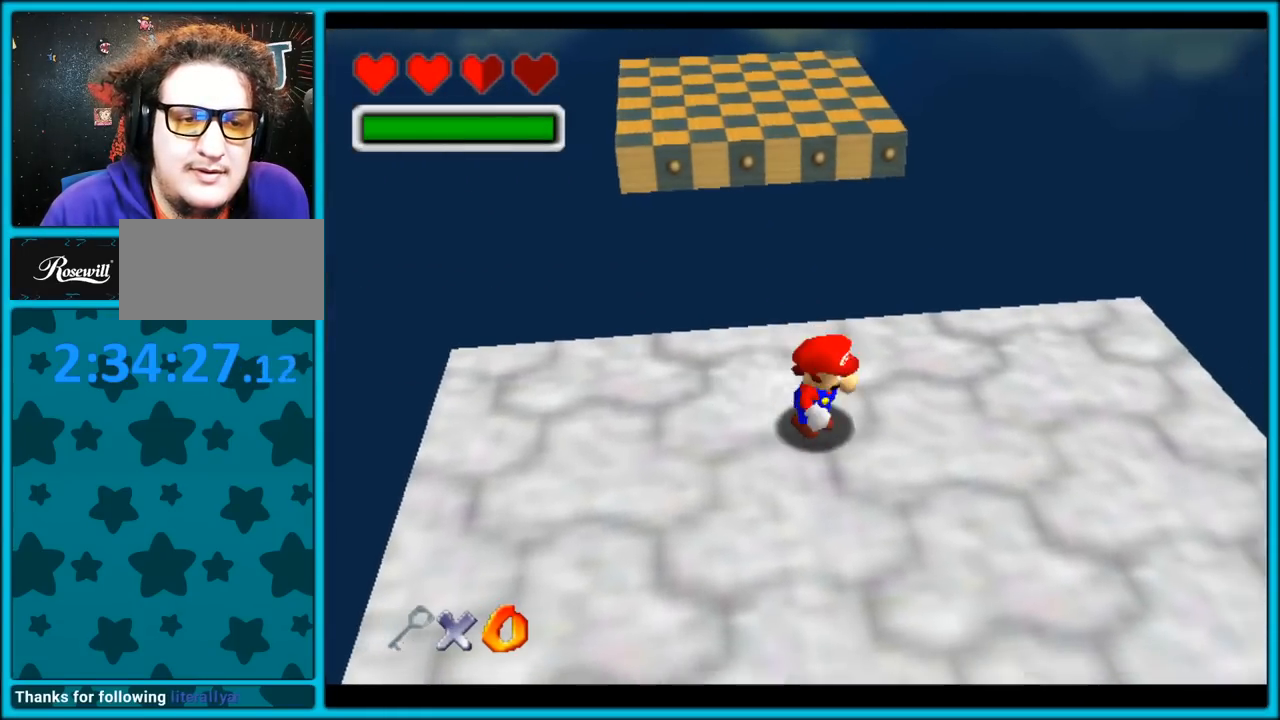
{"dt_ms": 500, "buttons": ["A", "B"], "left_stick": "up", "button_events": [[417, "A", "down"], [417, "B", "down"]]}
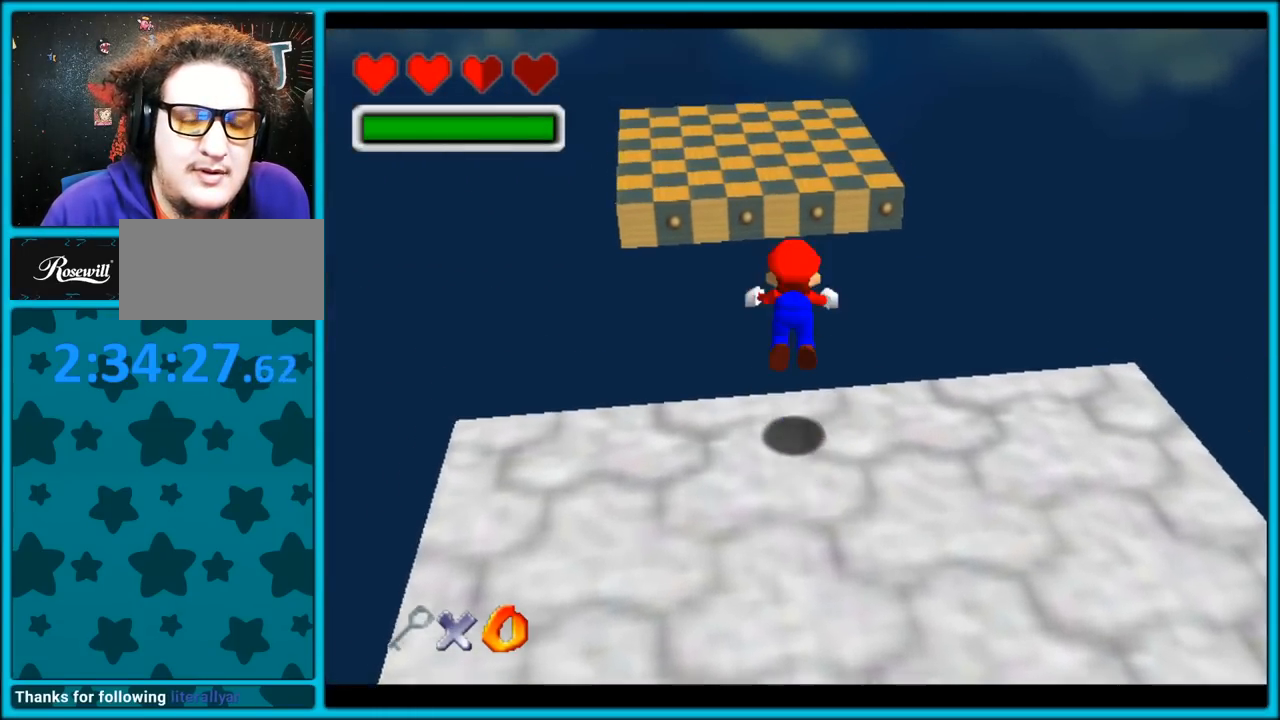
{"dt_ms": 500, "buttons": ["C_RIGHT"], "left_stick": "up", "button_events": [[83, "A", "up"], [117, "B", "up"], [250, "C_RIGHT", "down"]]}
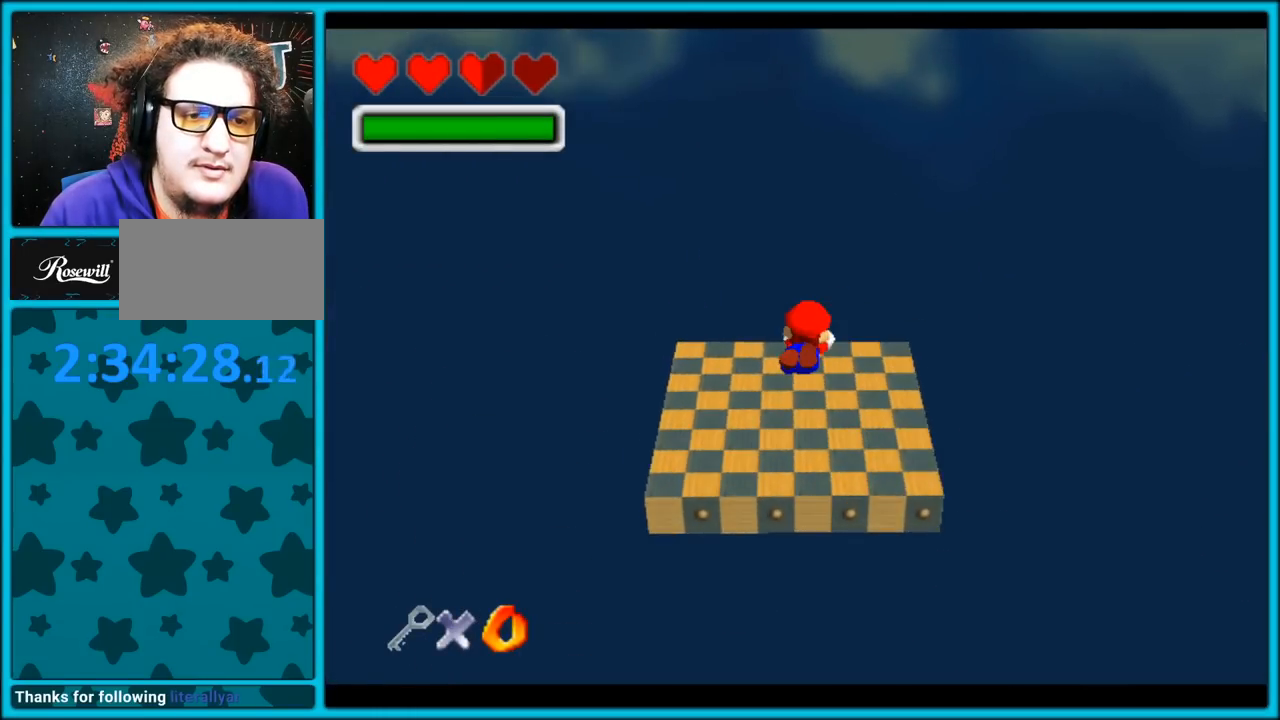
{"dt_ms": 1000, "buttons": ["C_RIGHT"], "left_stick": "center", "button_events": [[367, "C_RIGHT", "up"], [583, "A", "down"], [617, "B", "down"], [700, "A", "up"], [717, "B", "up"], [900, "C_RIGHT", "down"]]}
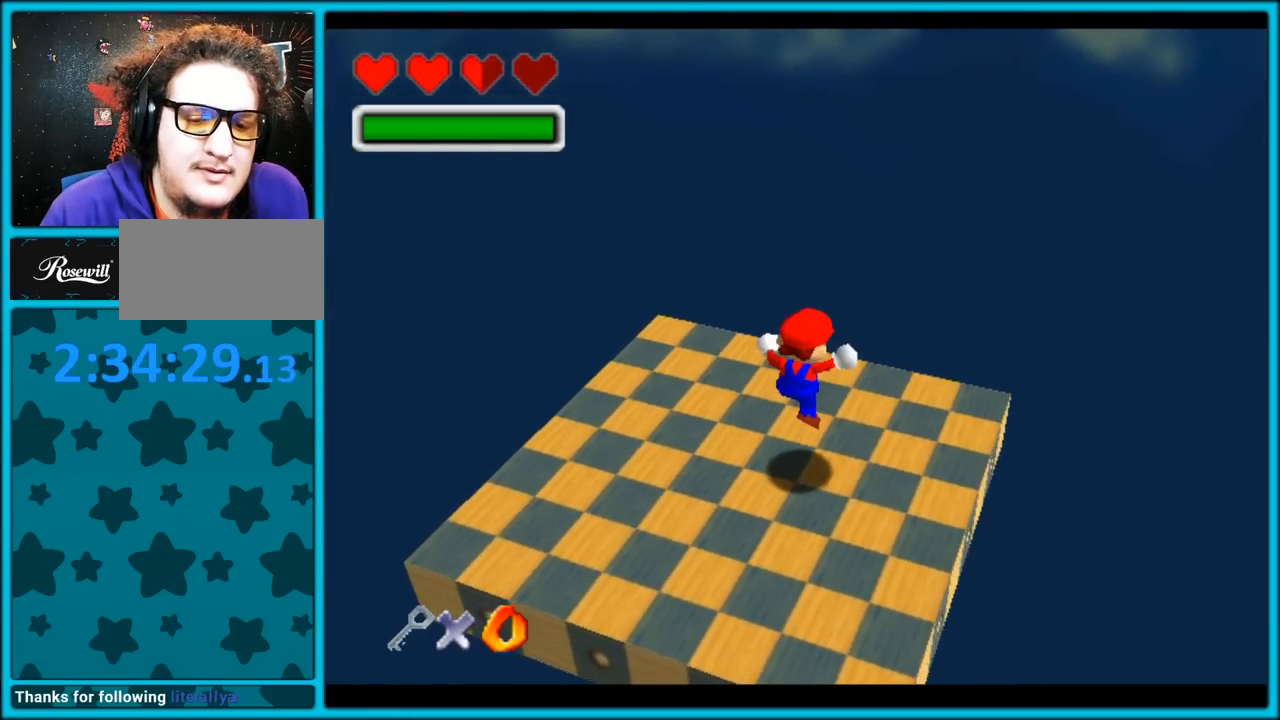
{"dt_ms": 500, "buttons": ["C_RIGHT"], "left_stick": "center", "button_events": []}
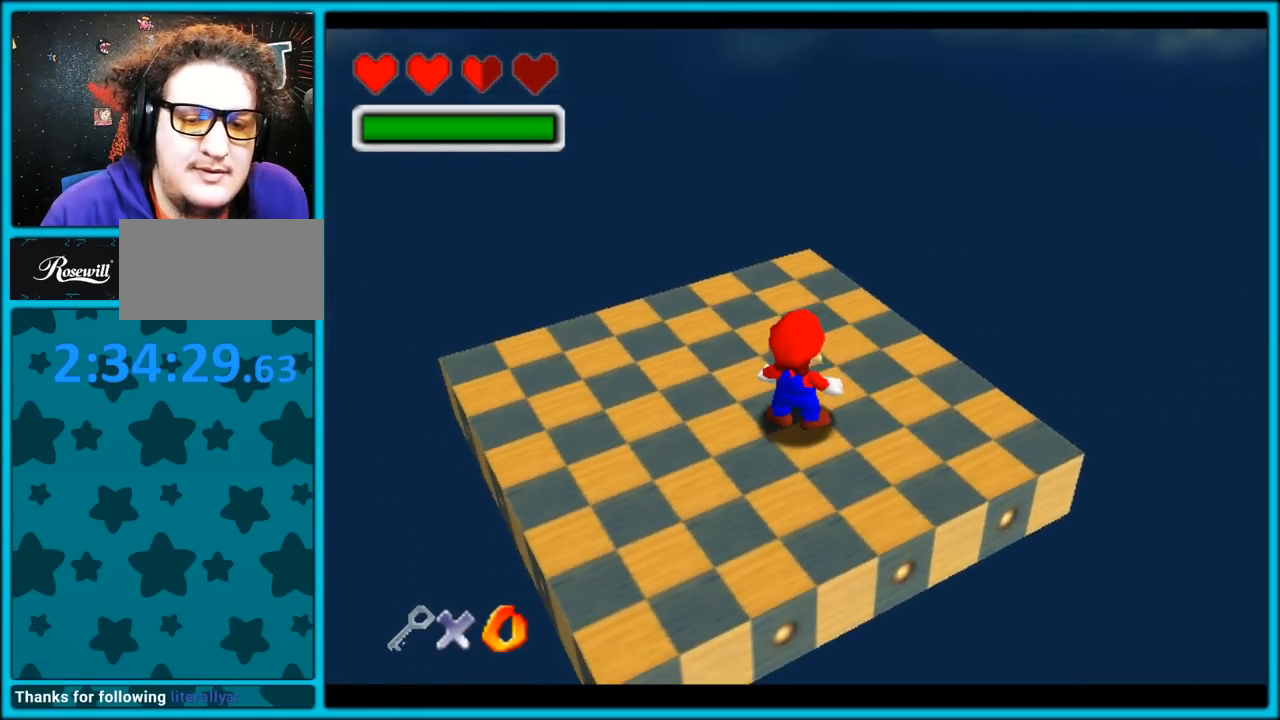
{"dt_ms": 500, "buttons": ["C_UP"], "left_stick": "center", "button_events": [[67, "C_RIGHT", "up"], [100, "C_UP", "down"], [233, "C_UP", "up"], [283, "C_UP", "down"]]}
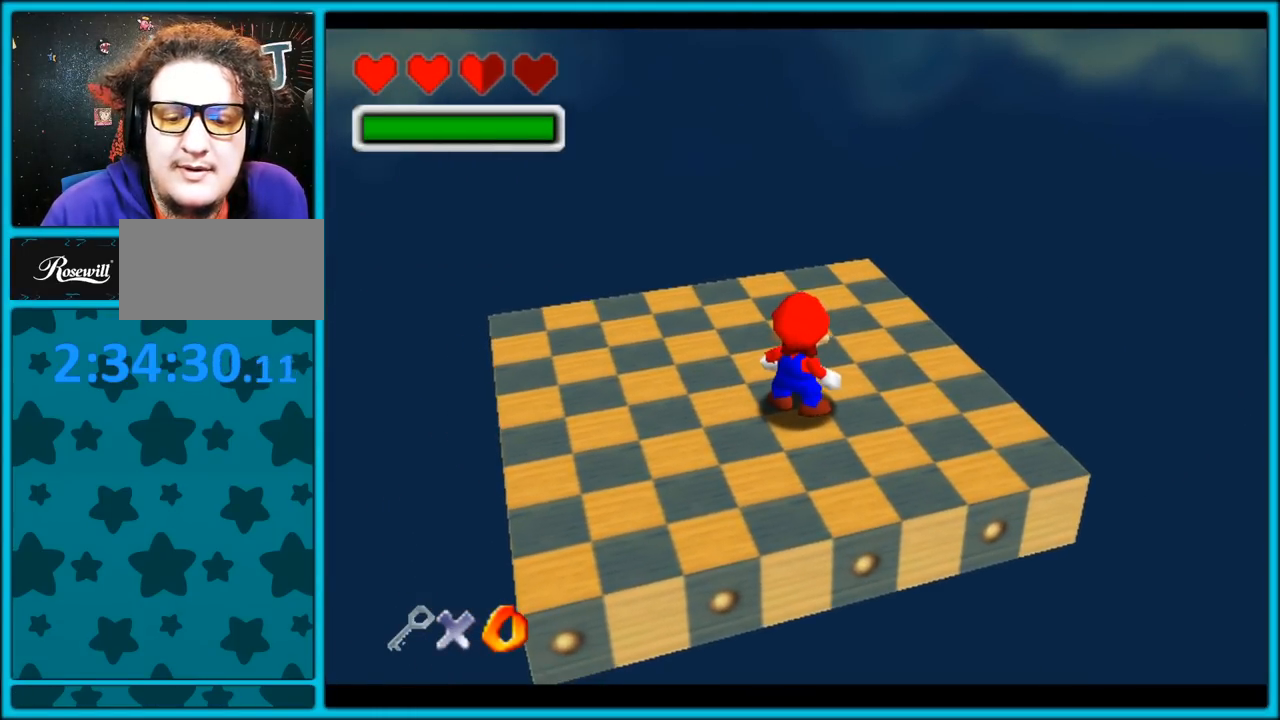
{"dt_ms": 500, "buttons": ["C_RIGHT"], "left_stick": "center", "button_events": [[333, "C_RIGHT", "down"], [383, "C_UP", "up"]]}
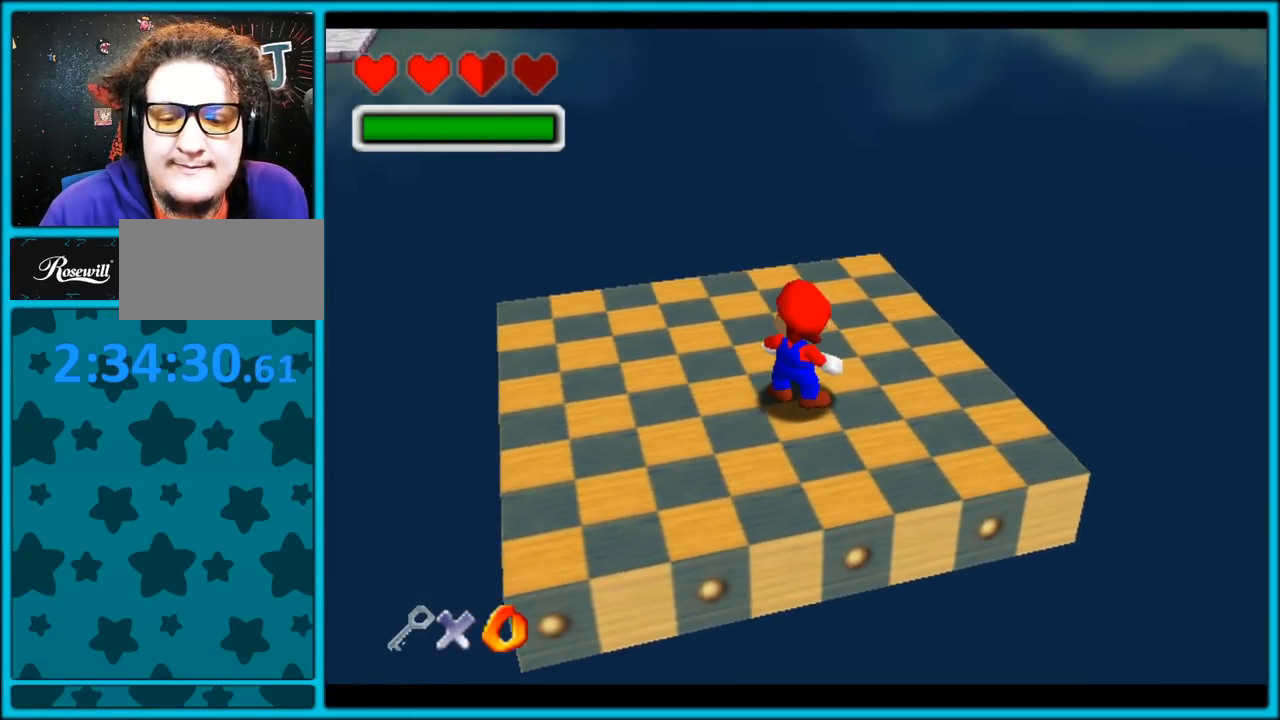
{"dt_ms": 500, "buttons": ["C_UP"], "left_stick": "center", "button_events": [[283, "C_DOWN", "down"], [333, "C_RIGHT", "up"], [350, "C_DOWN", "up"], [467, "C_UP", "down"]]}
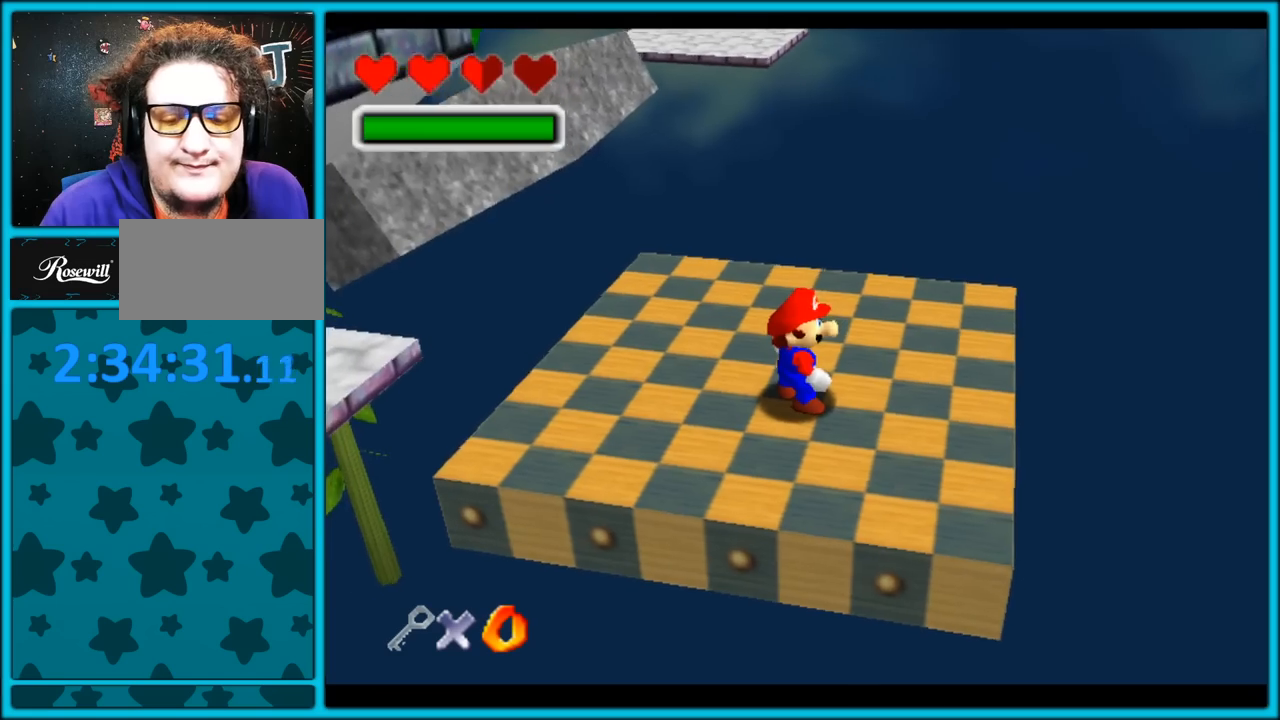
{"dt_ms": 500, "buttons": ["C_UP"], "left_stick": "center", "button_events": []}
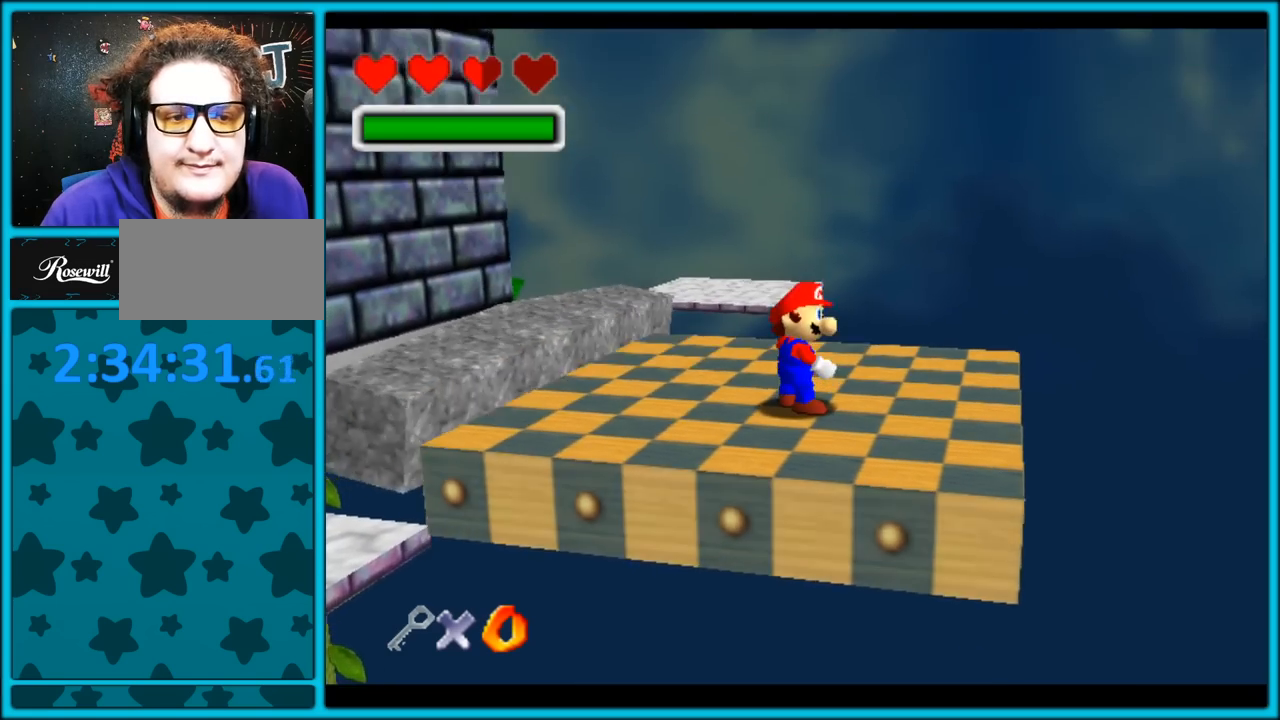
{"dt_ms": 500, "buttons": [], "left_stick": "center", "button_events": [[67, "C_UP", "up"], [267, "C_DOWN", "down"], [467, "C_DOWN", "up"]]}
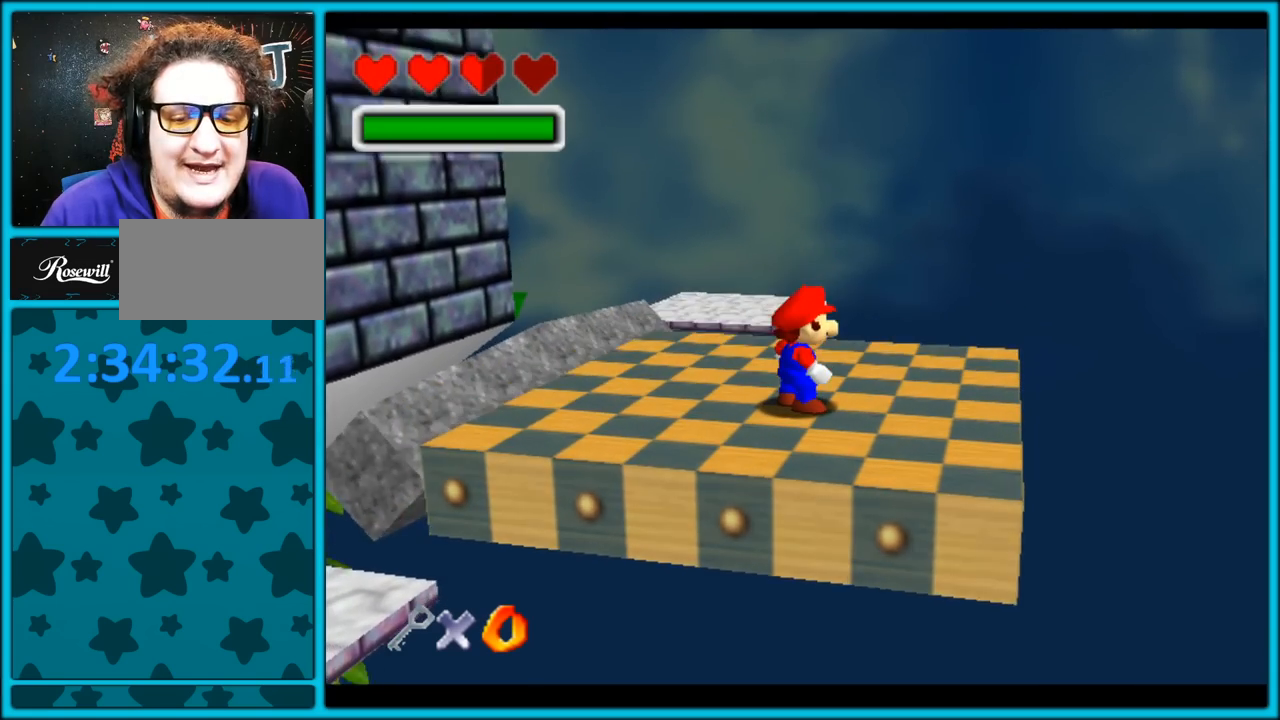
{"dt_ms": 500, "buttons": ["C_DOWN"], "left_stick": "center", "button_events": [[417, "C_DOWN", "down"]]}